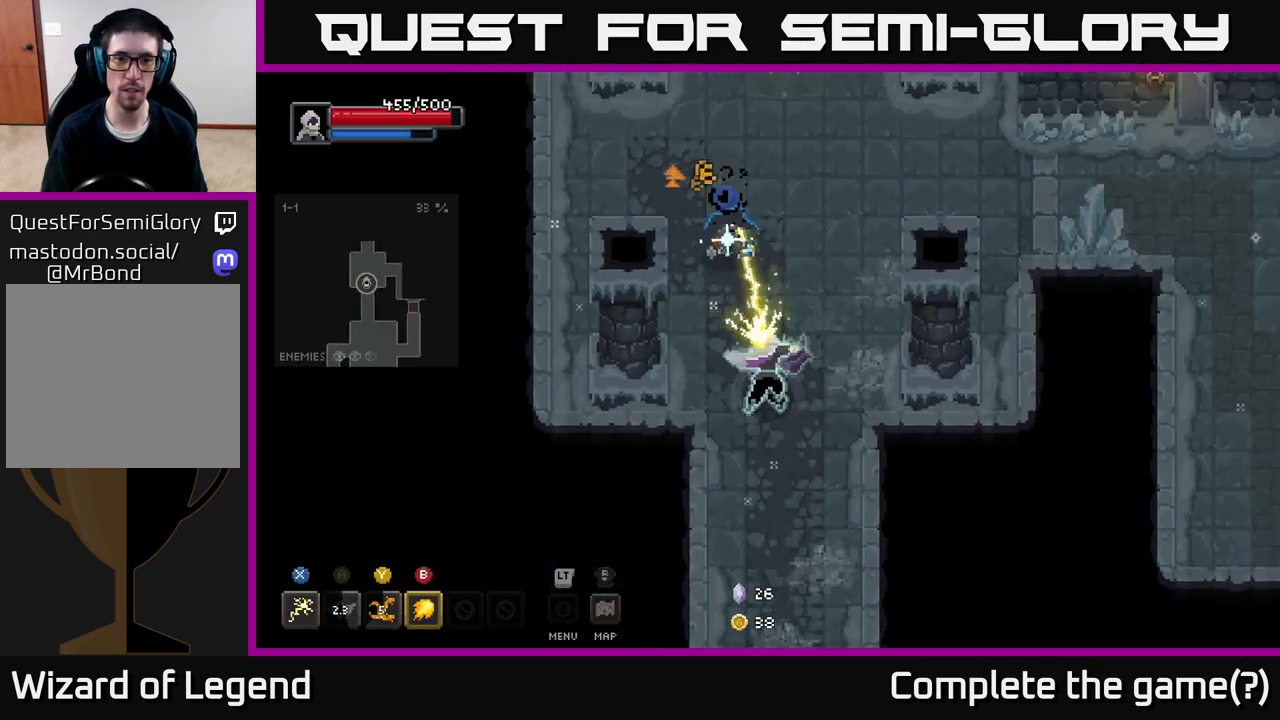
Gameplay with a controller (Xbox layout); each line is a JSON object with the inputs held at the frame after it. "events" lists button and stick changes between this image and that frame as [ms after this image, input, new state], when the widget could be followed in between.
{"buttons": [], "left_stick": "up", "right_stick": "center", "events": [[200, "X", "up"]]}
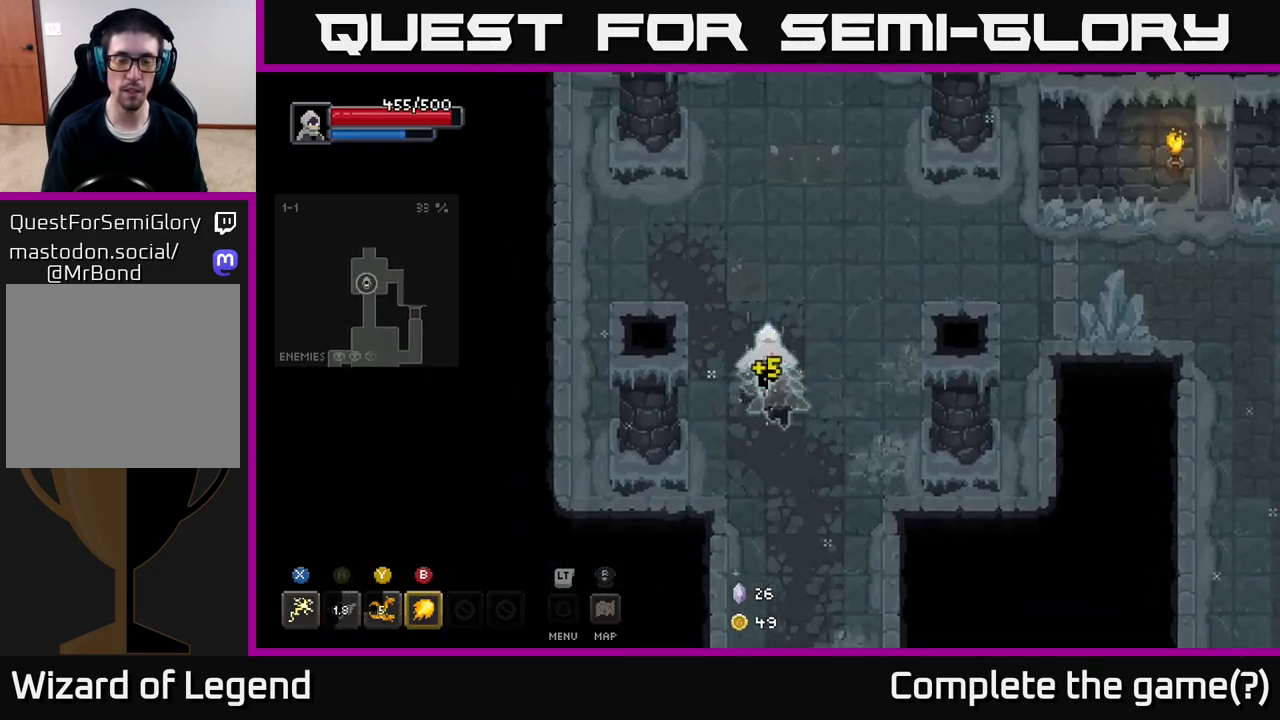
{"buttons": [], "left_stick": "up", "right_stick": "center", "events": []}
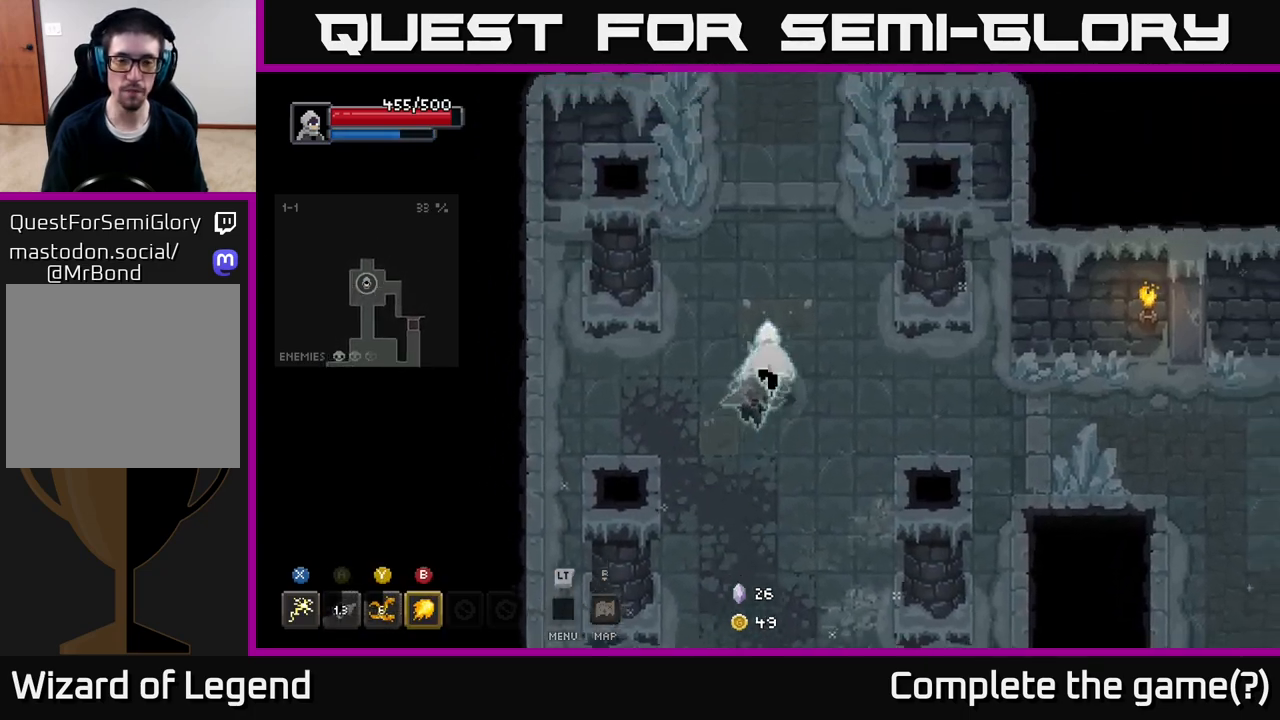
{"buttons": [], "left_stick": "down-right", "right_stick": "center", "events": [[17, "left_stick", "up-right"], [117, "left_stick", "right"], [350, "left_stick", "center"], [500, "left_stick", "down-right"]]}
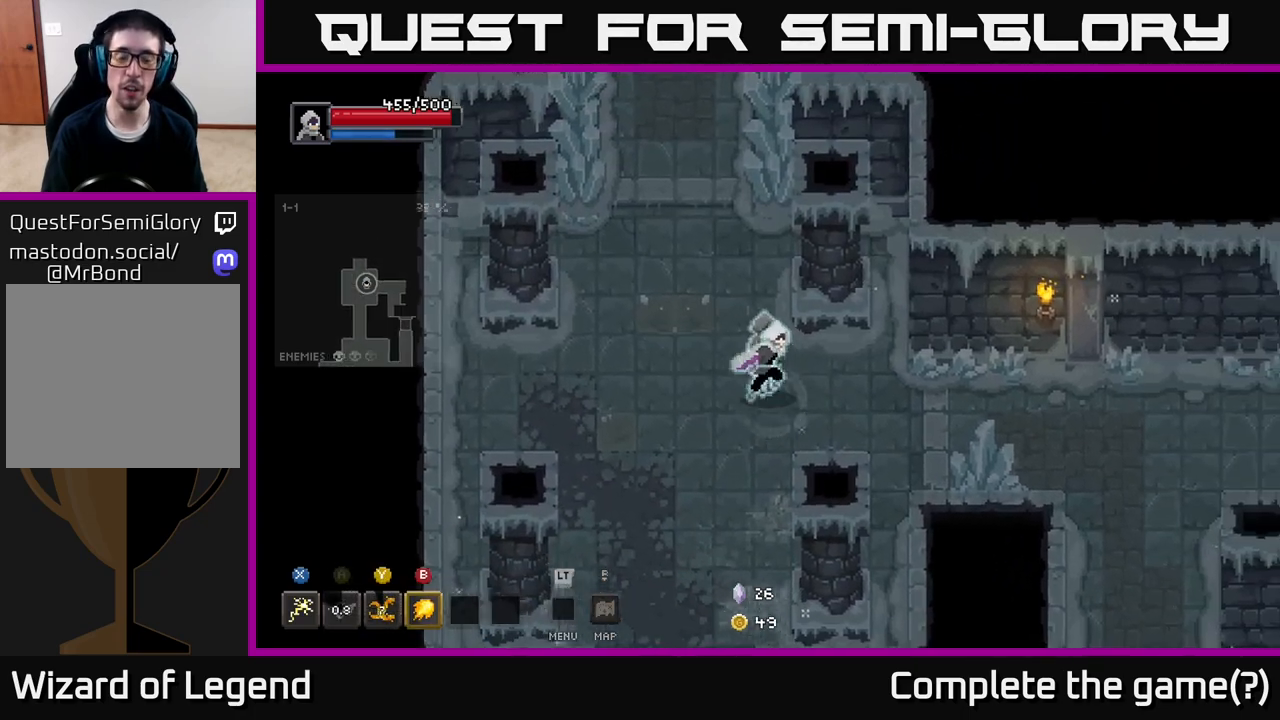
{"buttons": [], "left_stick": "right", "right_stick": "center", "events": [[450, "left_stick", "right"]]}
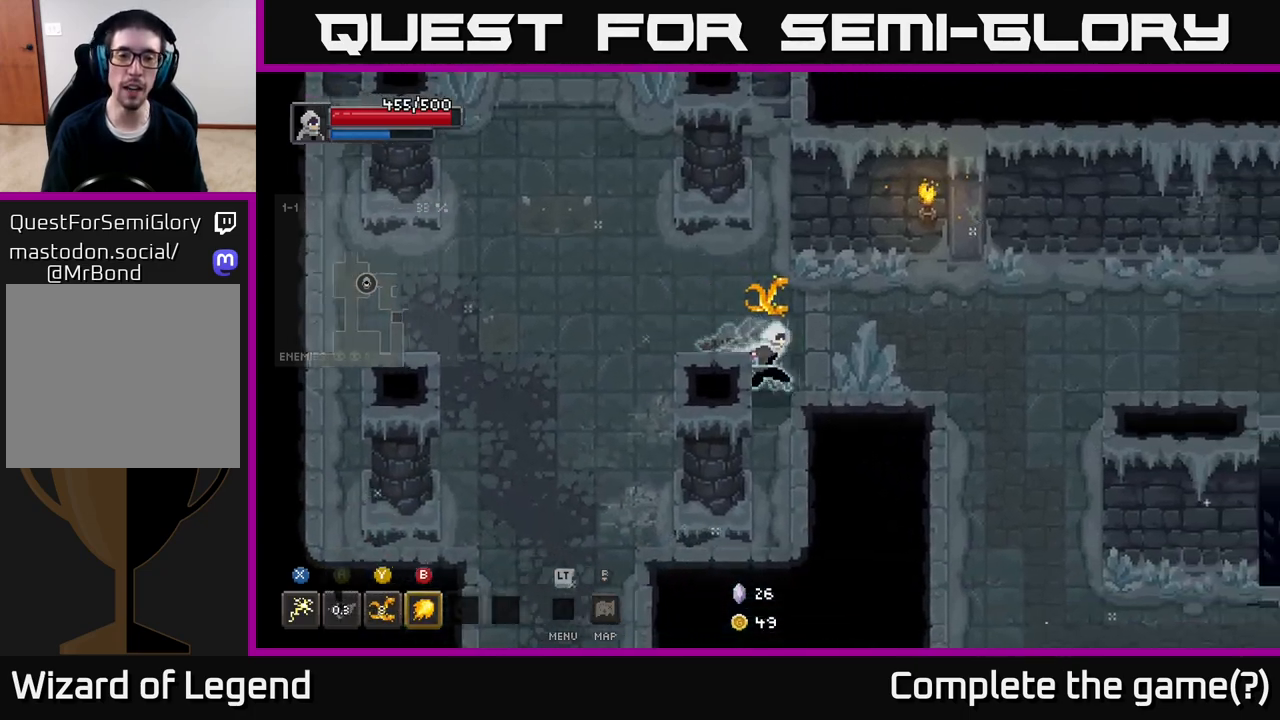
{"buttons": [], "left_stick": "down-right", "right_stick": "center", "events": [[217, "left_stick", "down-right"]]}
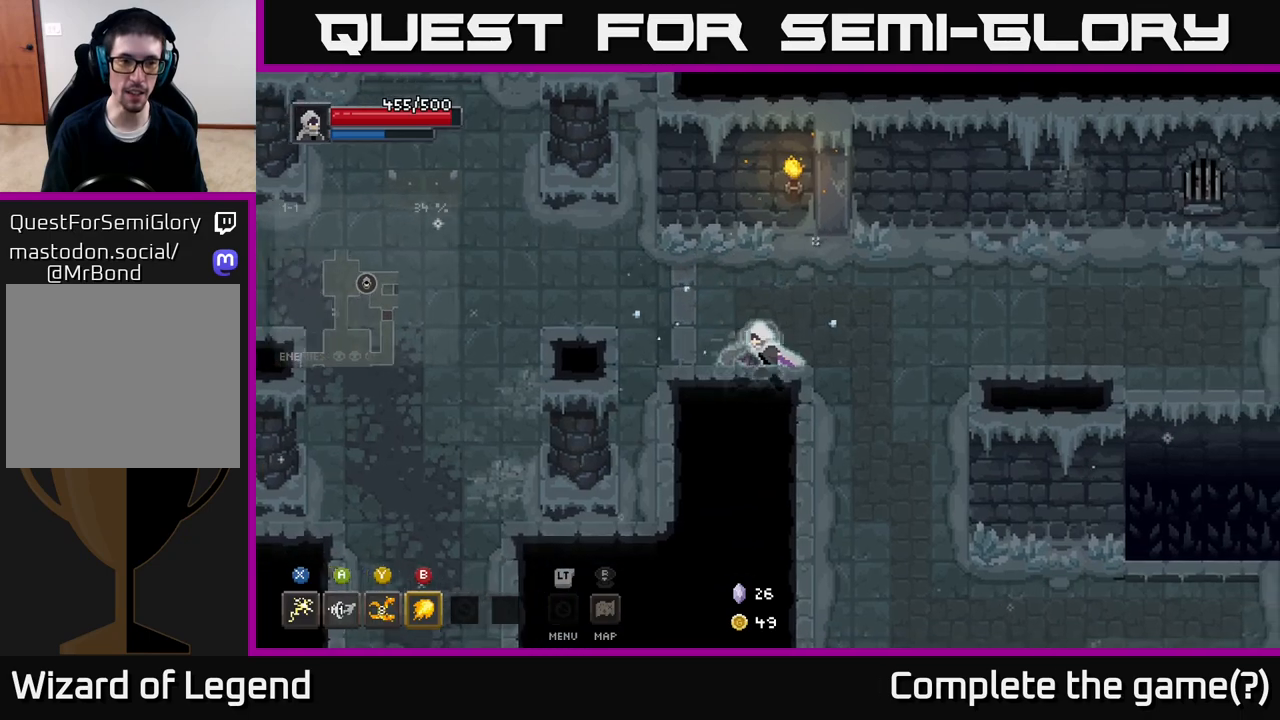
{"buttons": [], "left_stick": "left", "right_stick": "center", "events": [[33, "left_stick", "left"], [117, "left_stick", "up-left"], [417, "left_stick", "left"]]}
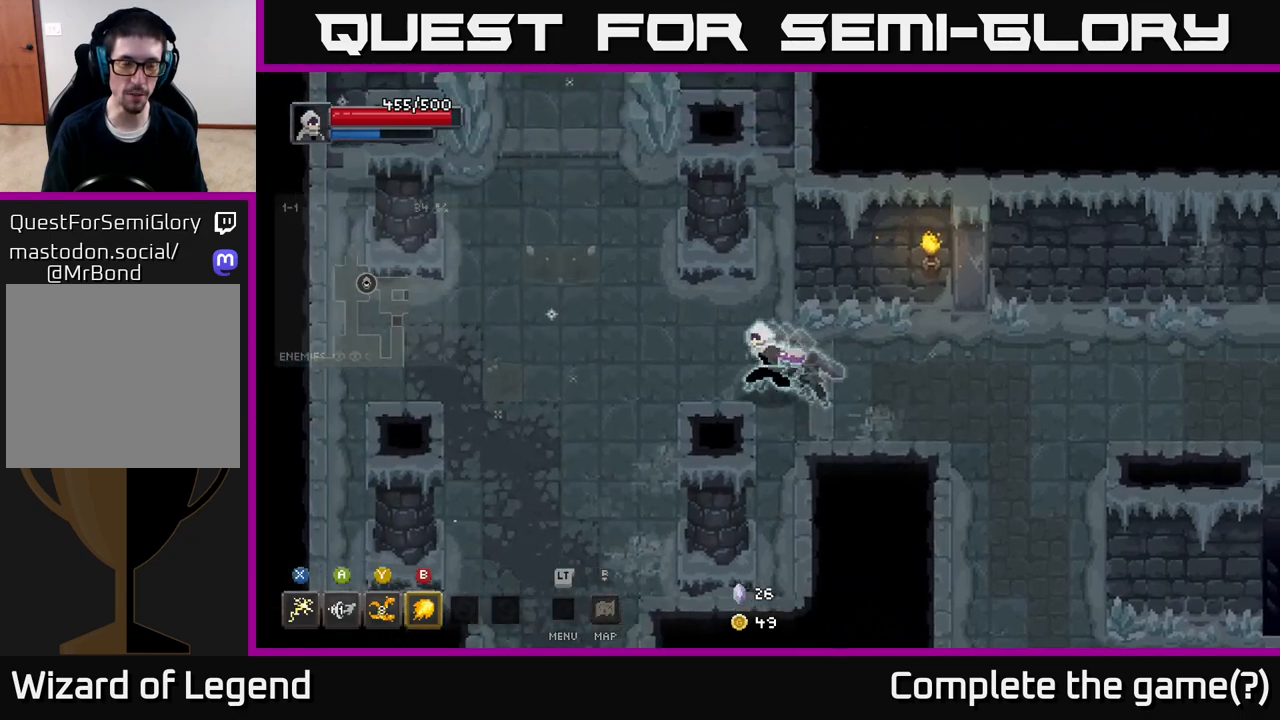
{"buttons": [], "left_stick": "up-left", "right_stick": "center", "events": [[67, "left_stick", "up-left"]]}
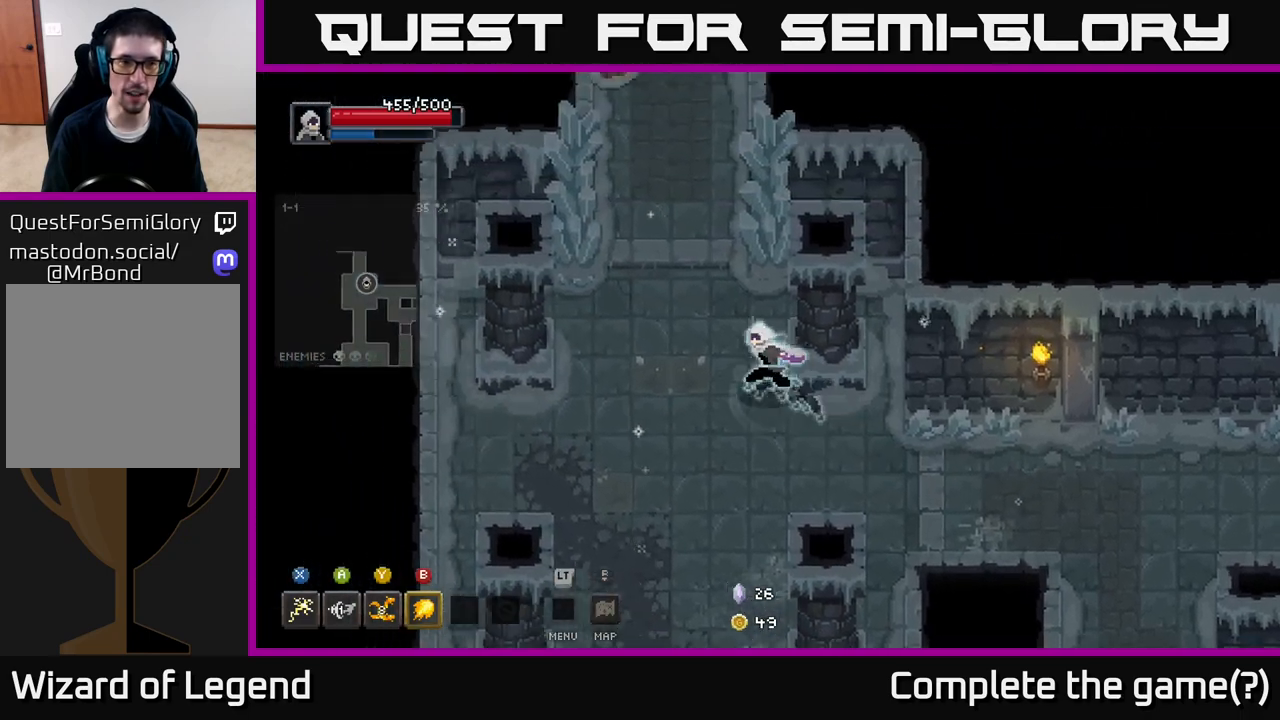
{"buttons": [], "left_stick": "up", "right_stick": "center", "events": [[183, "left_stick", "up"]]}
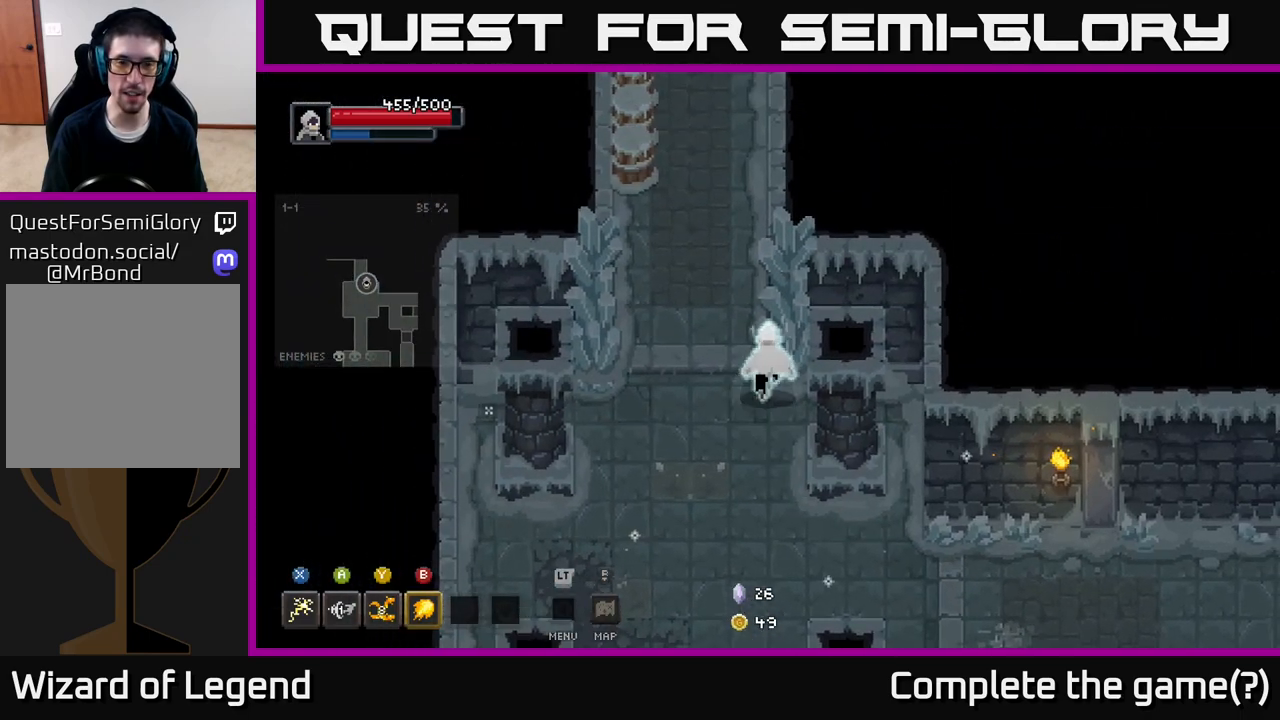
{"buttons": [], "left_stick": "up-left", "right_stick": "center", "events": [[83, "left_stick", "up-left"], [200, "left_stick", "left"], [317, "left_stick", "up-left"]]}
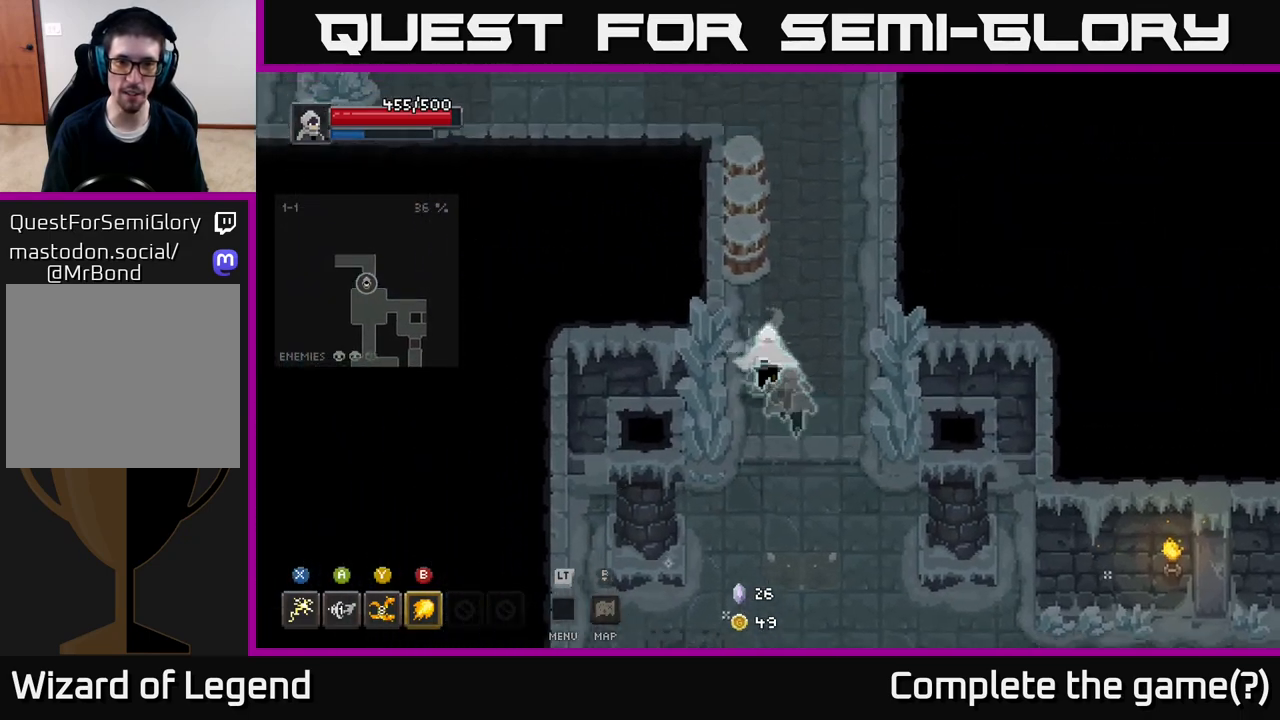
{"buttons": [], "left_stick": "up", "right_stick": "center", "events": [[133, "left_stick", "up"]]}
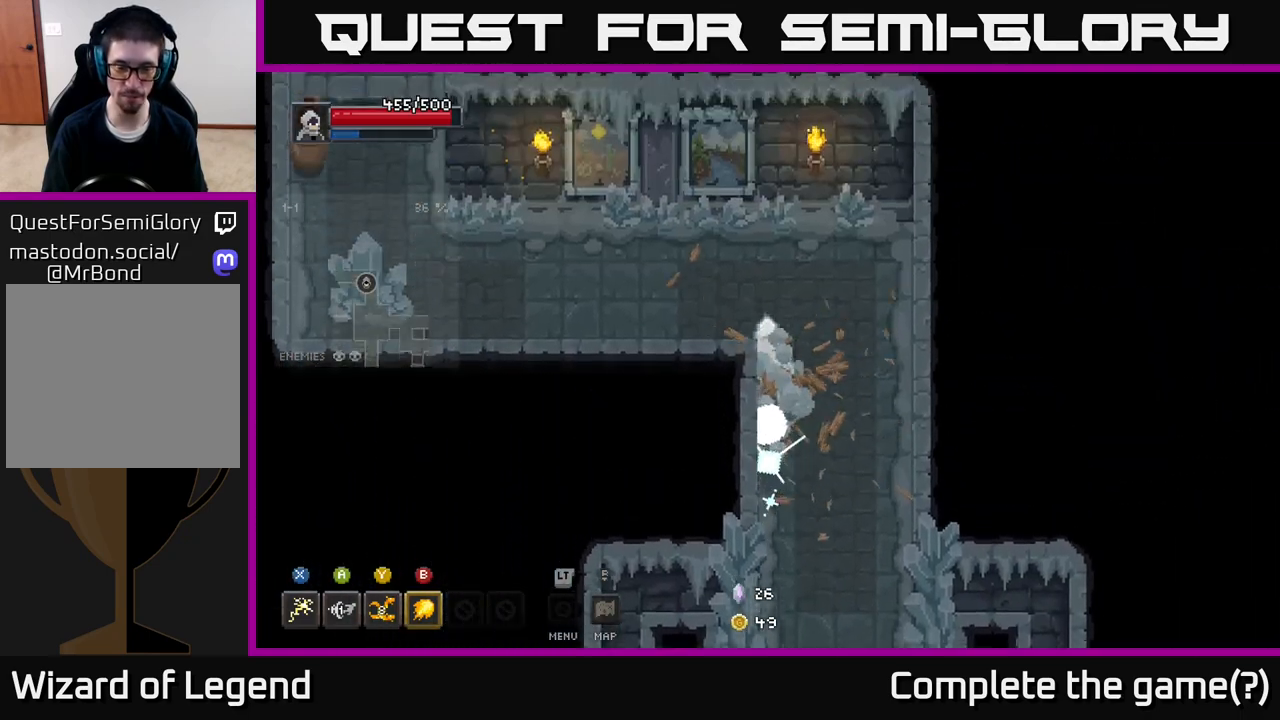
{"buttons": [], "left_stick": "left", "right_stick": "center", "events": [[117, "left_stick", "up-left"], [250, "left_stick", "left"]]}
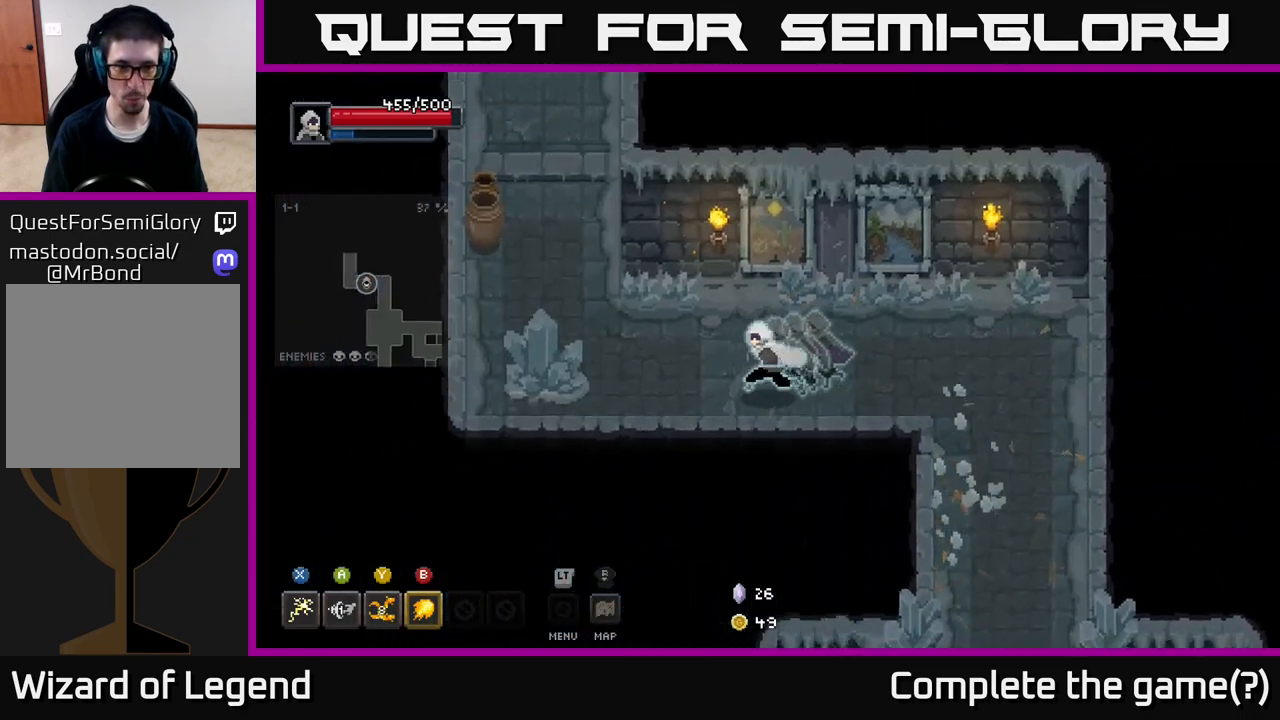
{"buttons": [], "left_stick": "left", "right_stick": "center", "events": []}
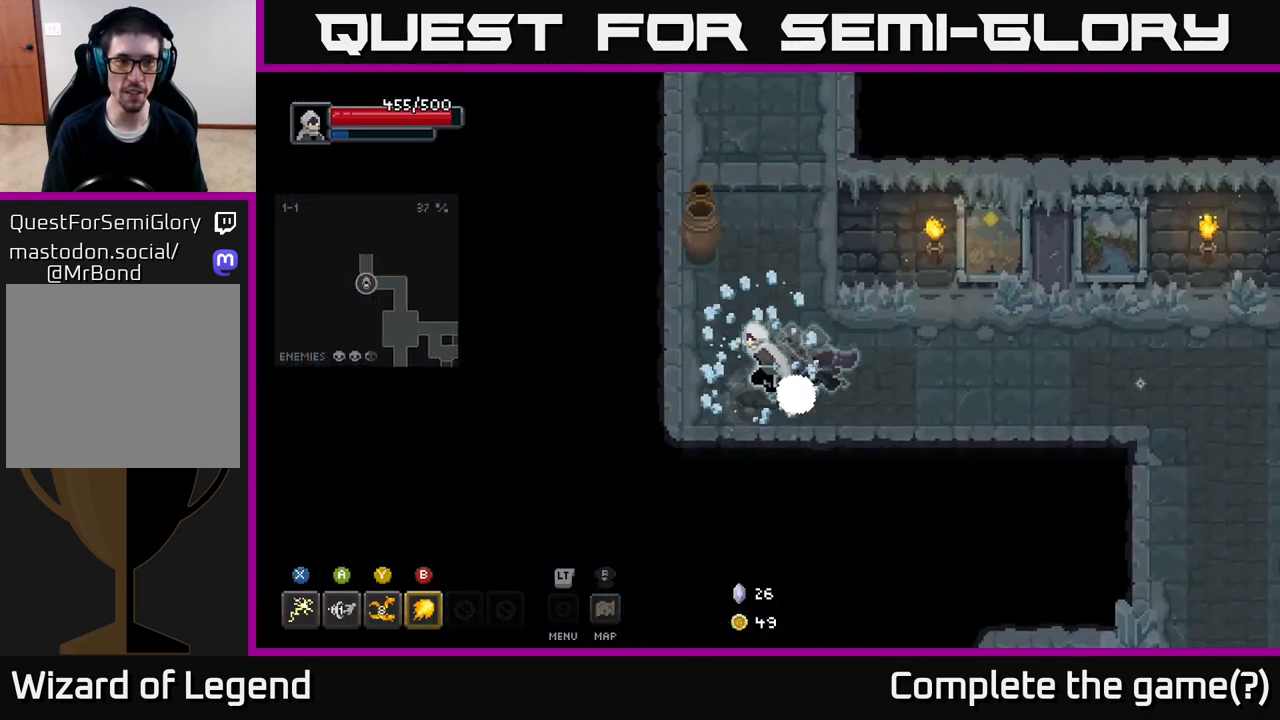
{"buttons": [], "left_stick": "up", "right_stick": "center", "events": [[83, "left_stick", "up-left"], [300, "left_stick", "up"]]}
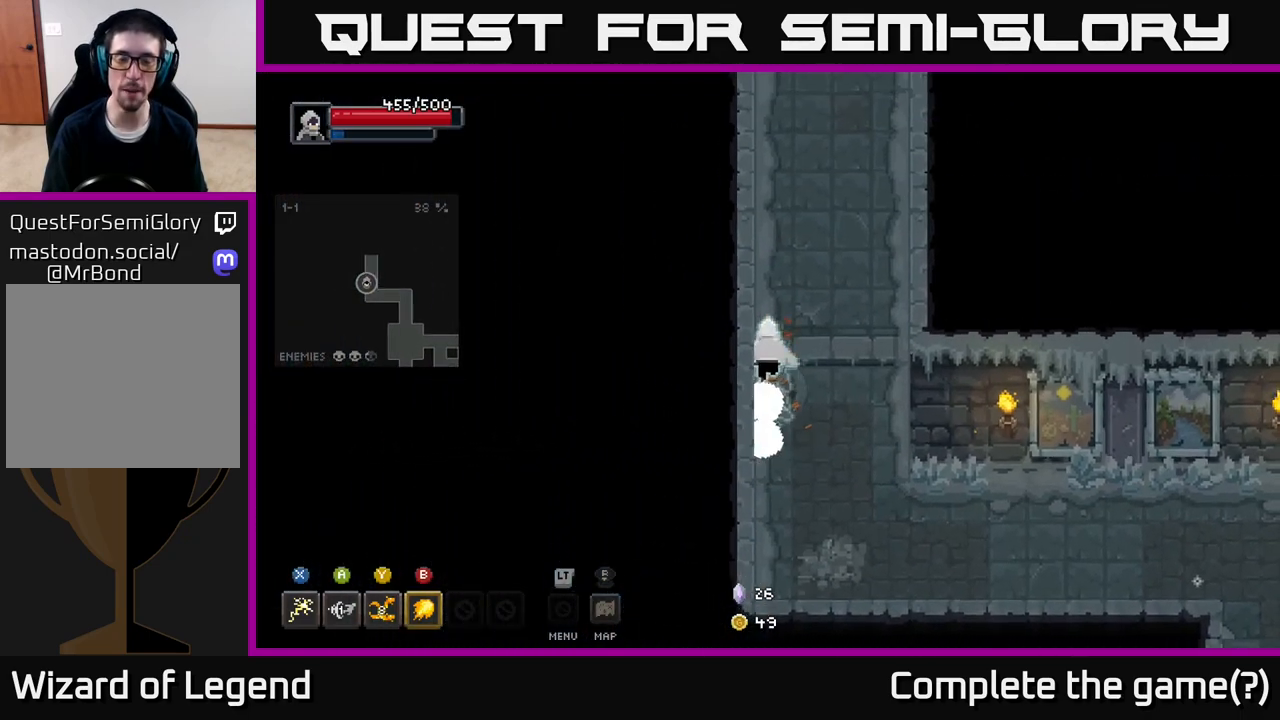
{"buttons": [], "left_stick": "up", "right_stick": "center", "events": [[50, "left_stick", "up-right"], [233, "left_stick", "up"]]}
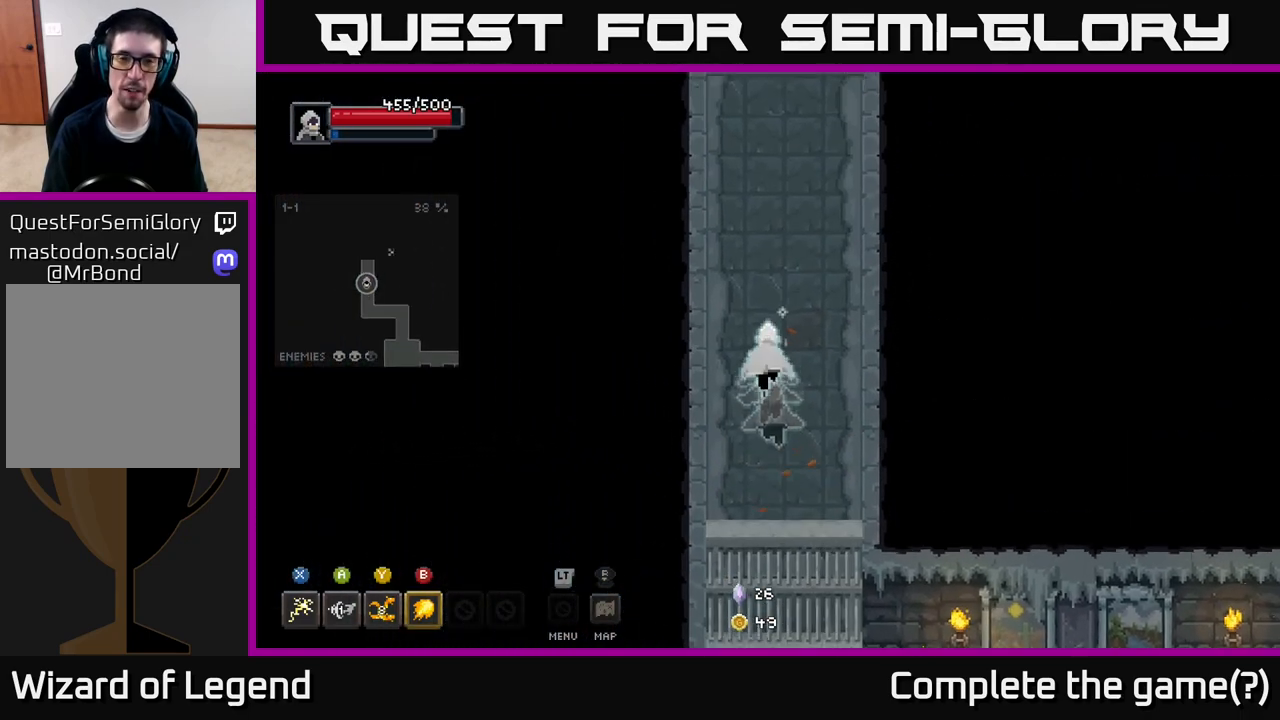
{"buttons": [], "left_stick": "up", "right_stick": "center", "events": [[383, "left_stick", "up-right"], [483, "left_stick", "up"]]}
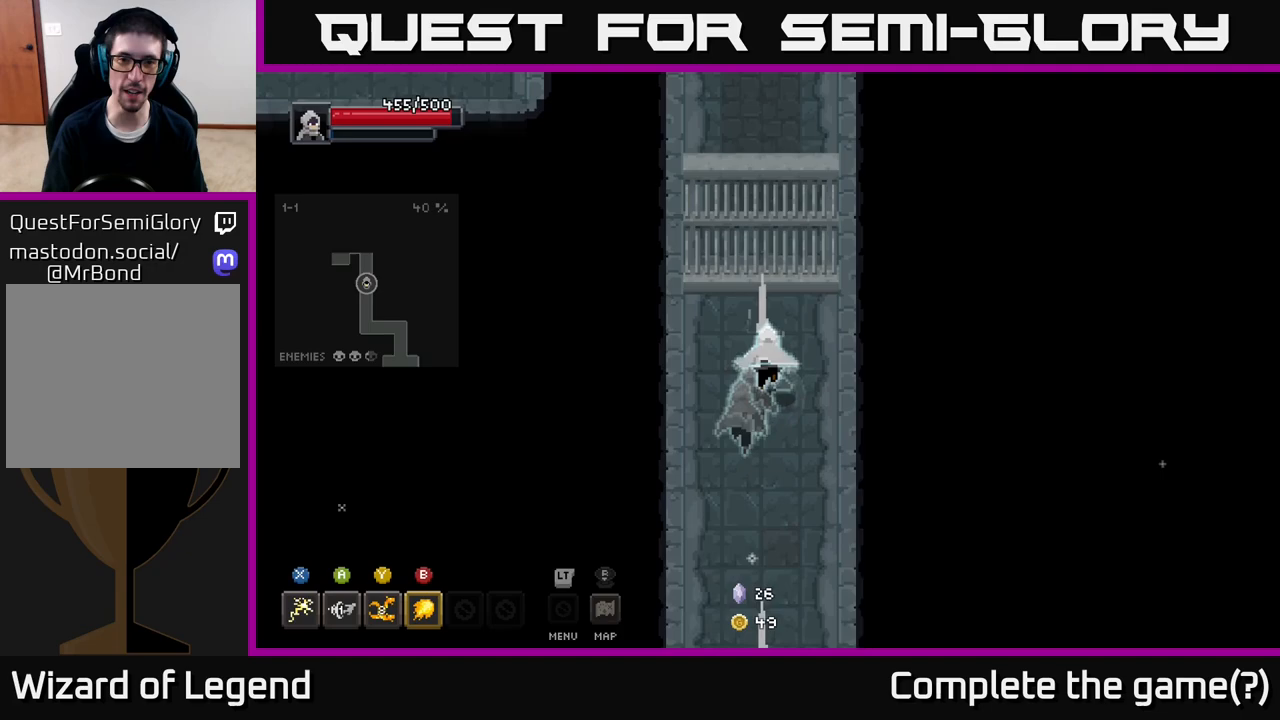
{"buttons": [], "left_stick": "down", "right_stick": "center", "events": [[233, "left_stick", "down"]]}
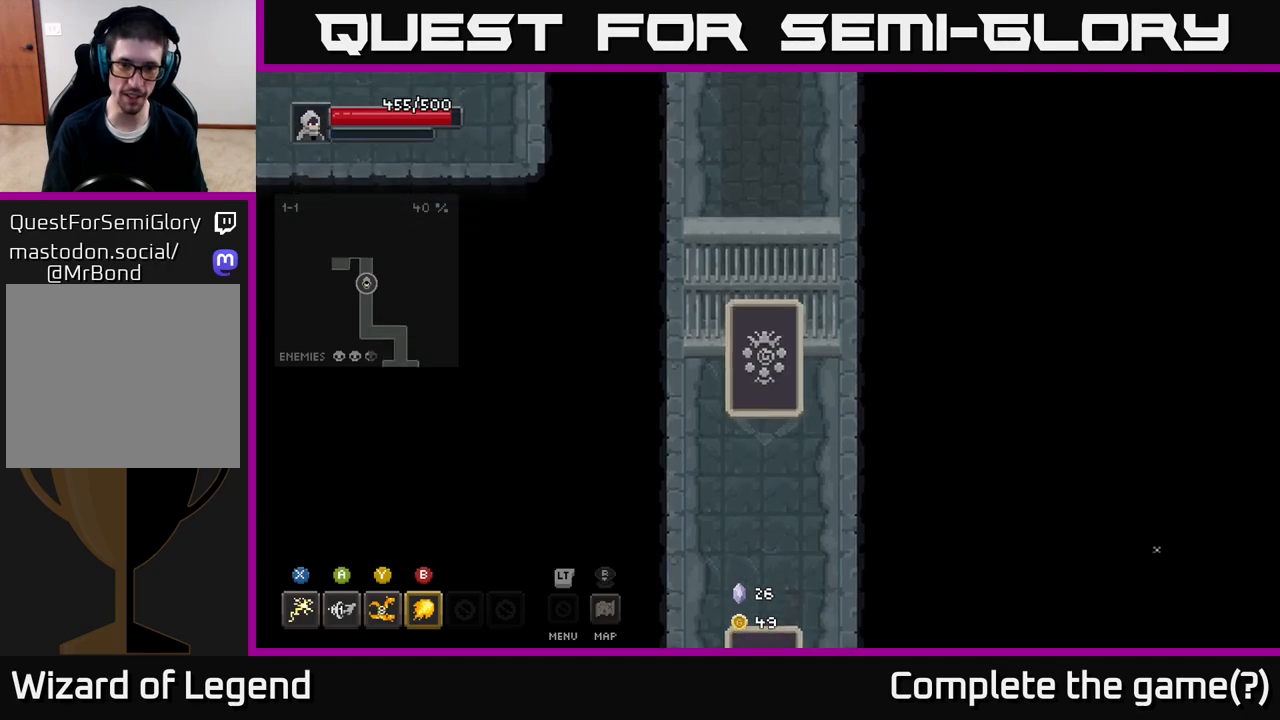
{"buttons": [], "left_stick": "down", "right_stick": "center", "events": [[167, "A", "down"], [383, "A", "up"]]}
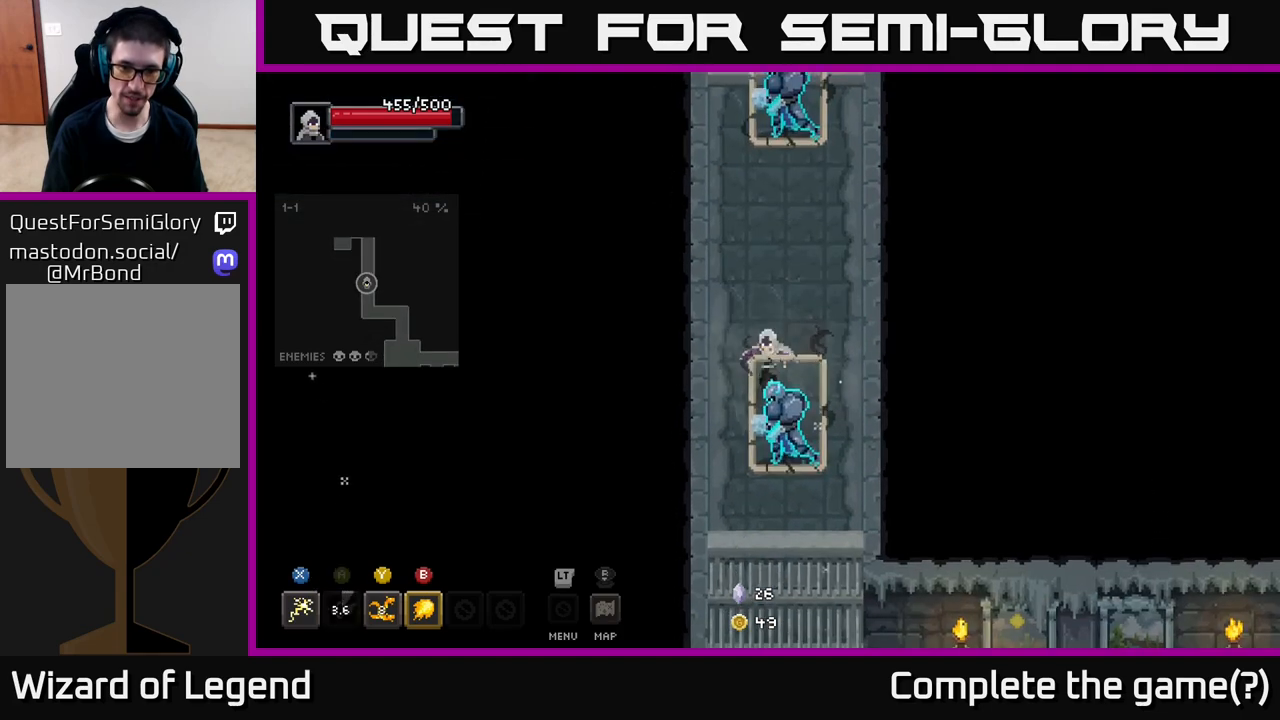
{"buttons": [], "left_stick": "down", "right_stick": "center", "events": []}
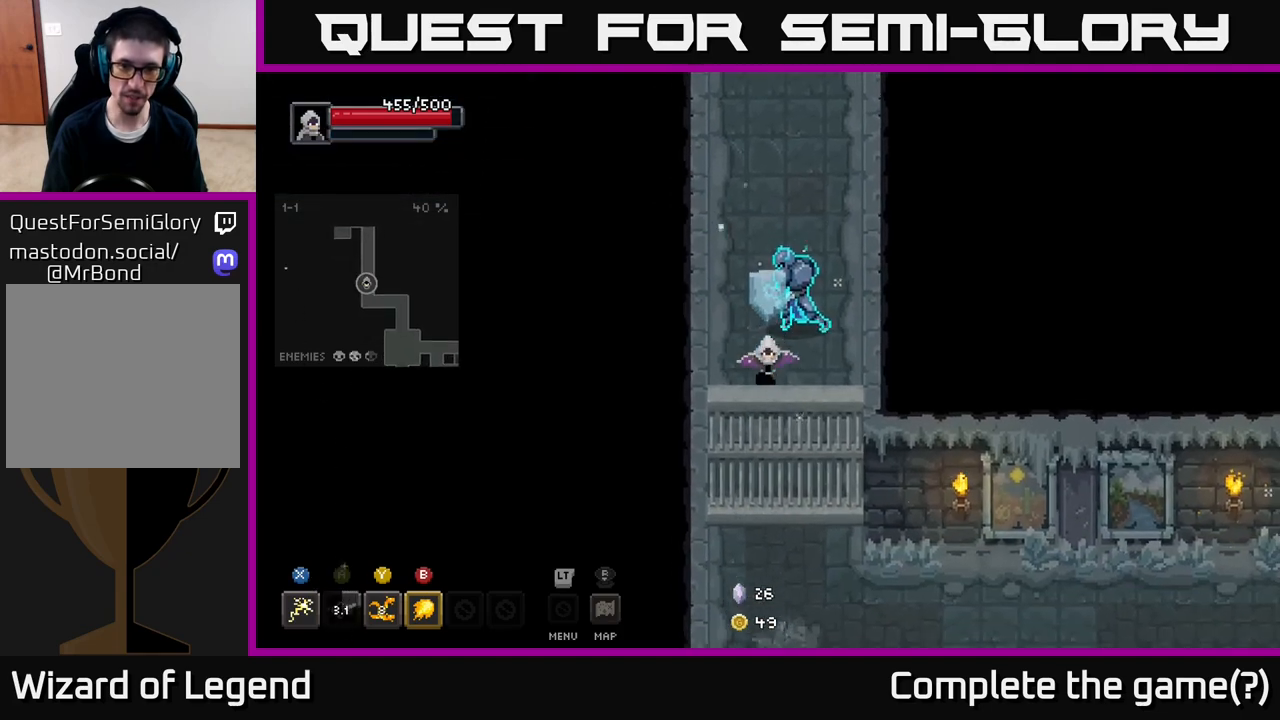
{"buttons": ["X"], "left_stick": "up", "right_stick": "center", "events": [[83, "left_stick", "up-right"], [117, "X", "down"], [133, "left_stick", "up"]]}
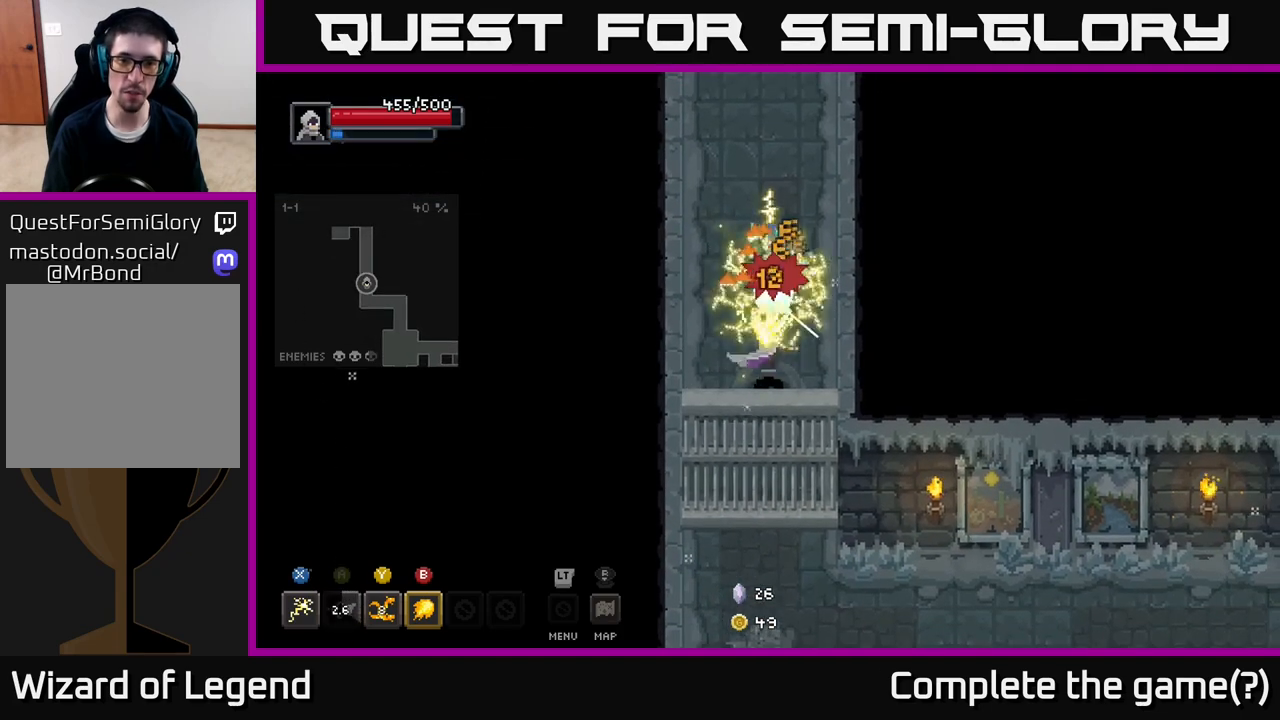
{"buttons": [], "left_stick": "up", "right_stick": "center", "events": [[117, "X", "up"], [217, "Y", "down"], [367, "Y", "up"]]}
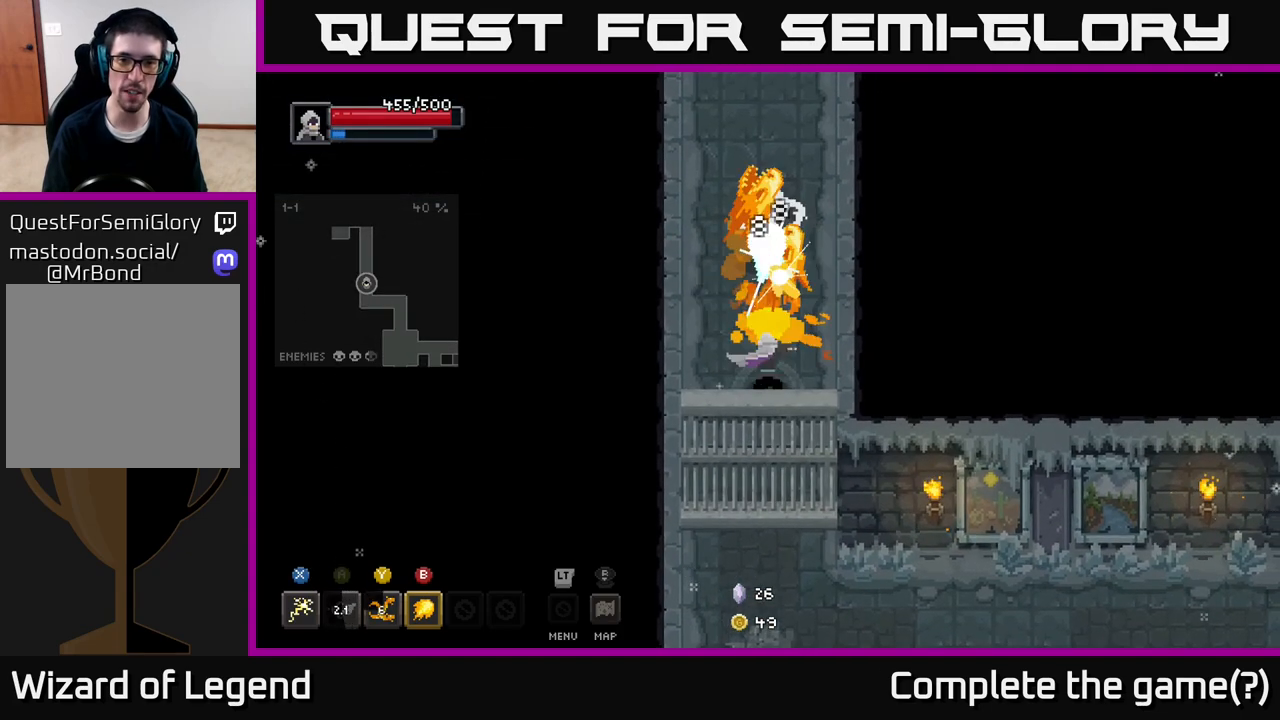
{"buttons": [], "left_stick": "up", "right_stick": "center", "events": []}
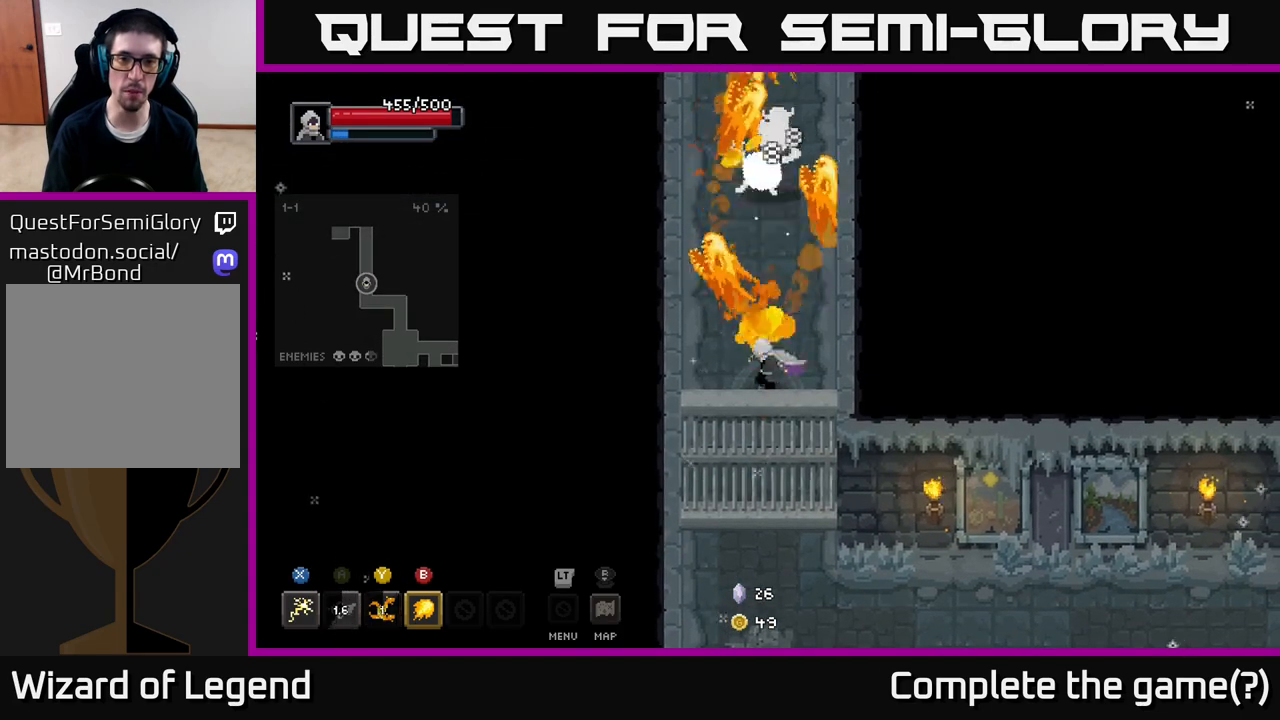
{"buttons": [], "left_stick": "up", "right_stick": "center", "events": []}
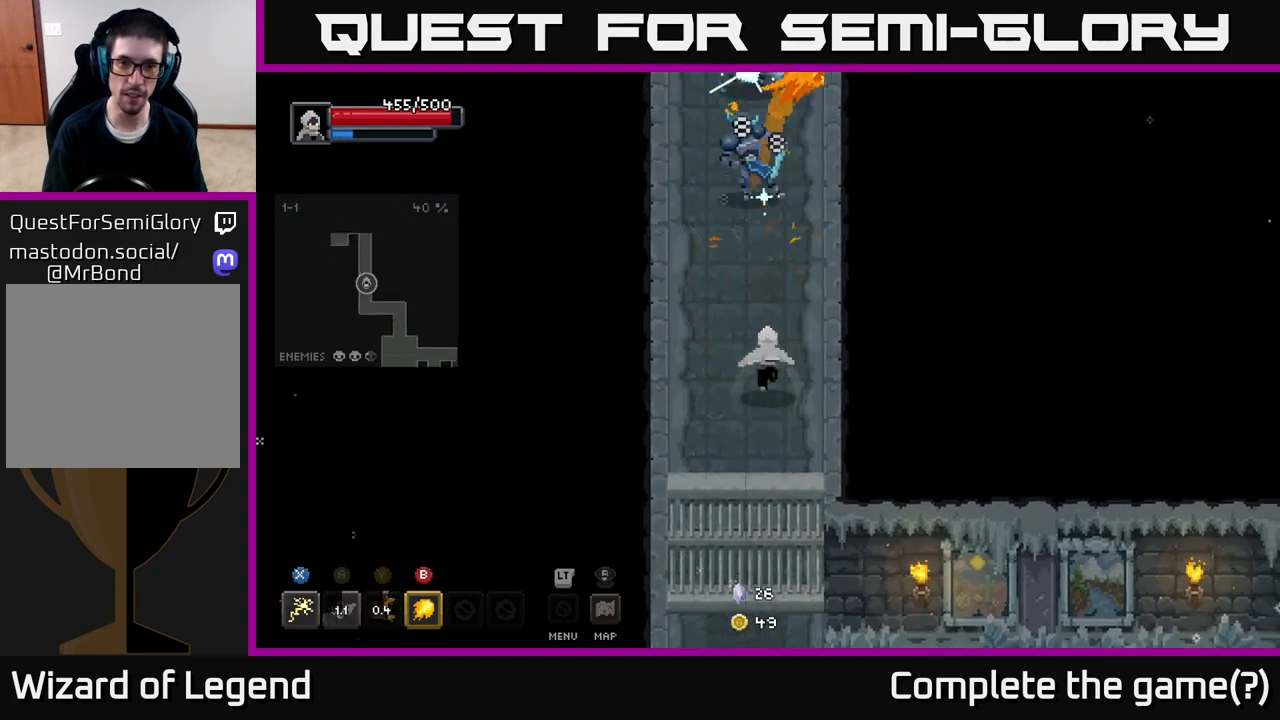
{"buttons": ["X"], "left_stick": "up", "right_stick": "center", "events": [[300, "X", "down"]]}
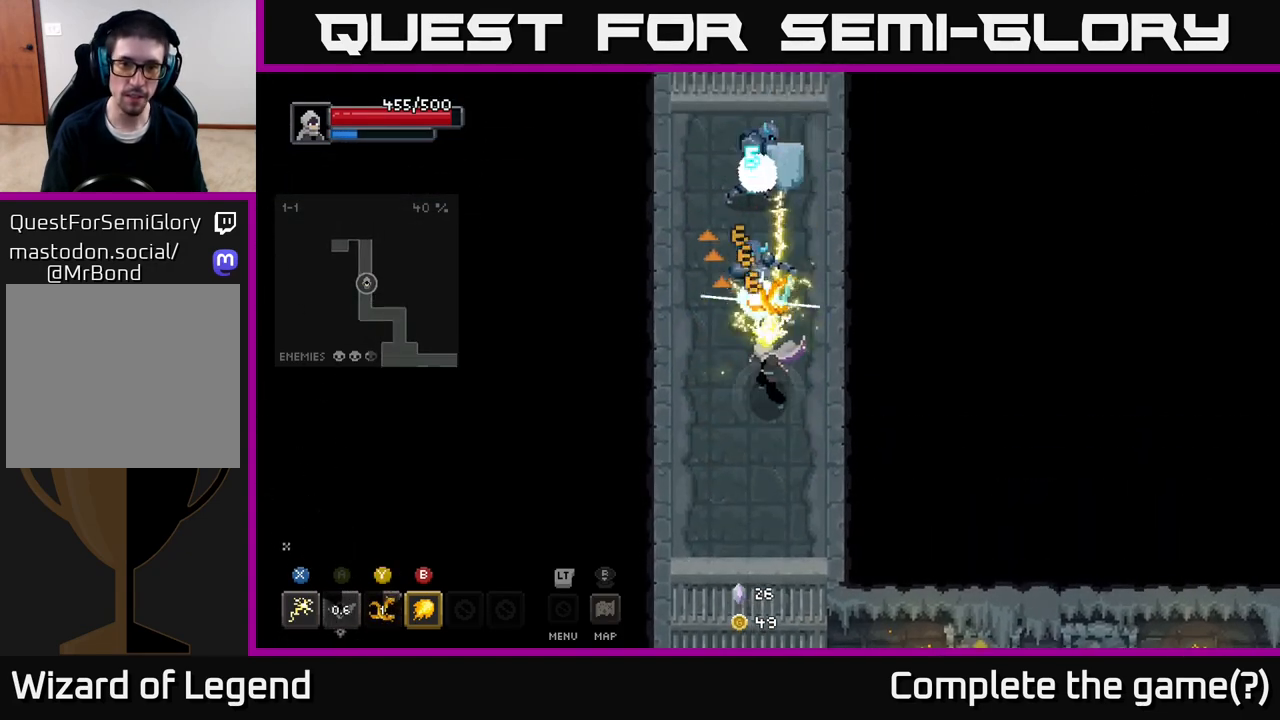
{"buttons": ["X"], "left_stick": "up", "right_stick": "center", "events": [[267, "X", "up"], [467, "X", "down"]]}
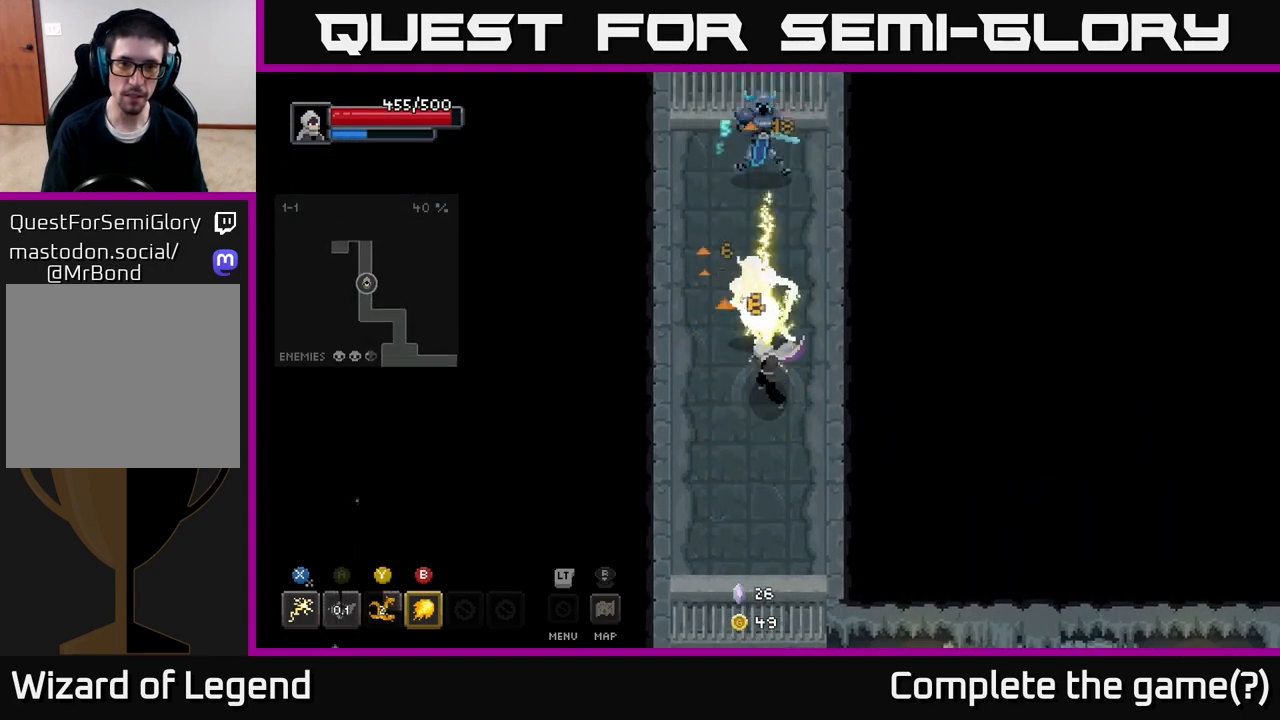
{"buttons": [], "left_stick": "up", "right_stick": "center", "events": [[467, "X", "up"]]}
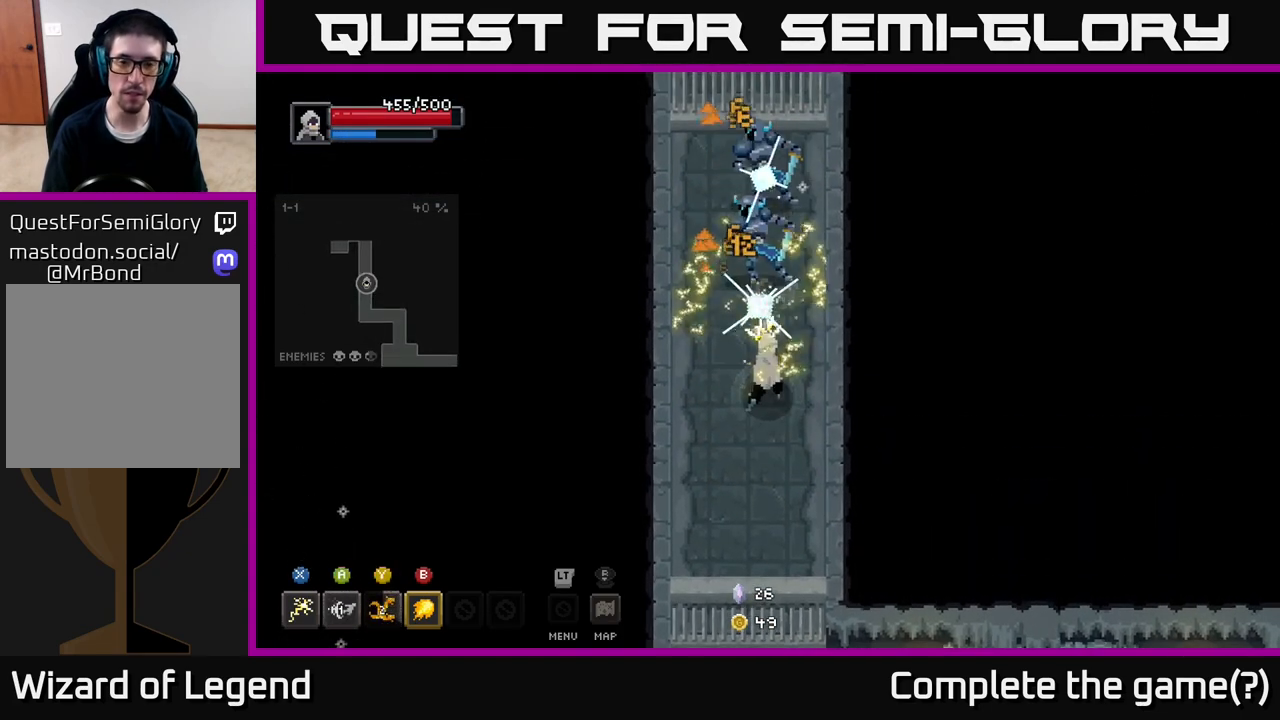
{"buttons": [], "left_stick": "up", "right_stick": "center", "events": [[100, "B", "down"], [217, "B", "up"]]}